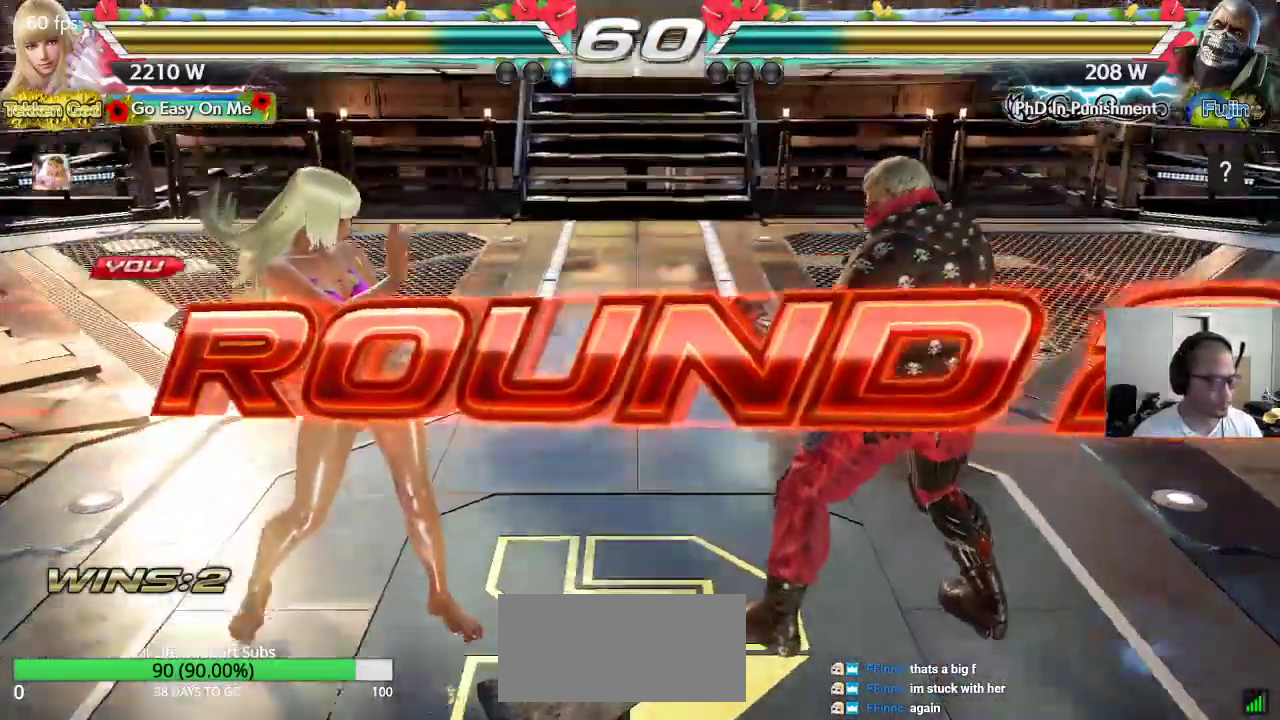
Gameplay with a controller (arcade stick); each line is a JSON object with the inputs held at the frame after it. "events" lists button and stick changes between this image and that frame as [ms after this image, input, new state], when the widget could be followed in between. Not read: L3 R3 keyboard_mouse.
{"buttons": [], "left_stick": "center", "events": []}
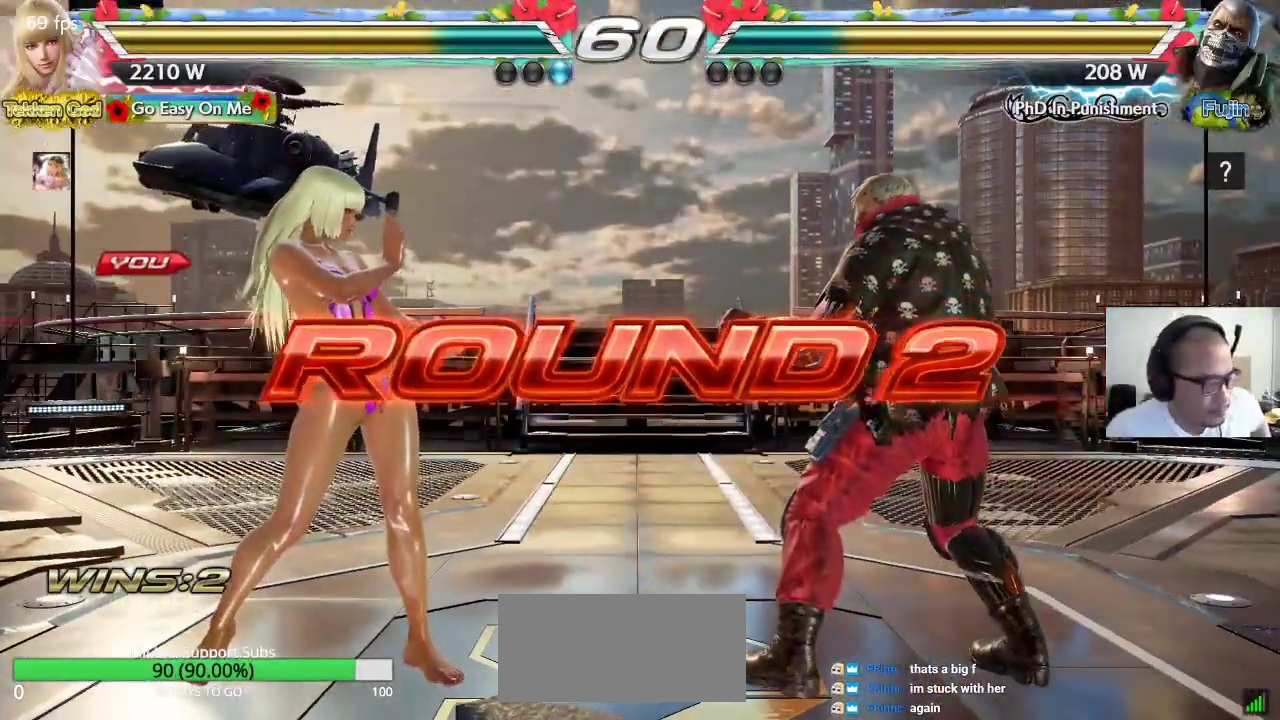
{"buttons": [], "left_stick": "center", "events": []}
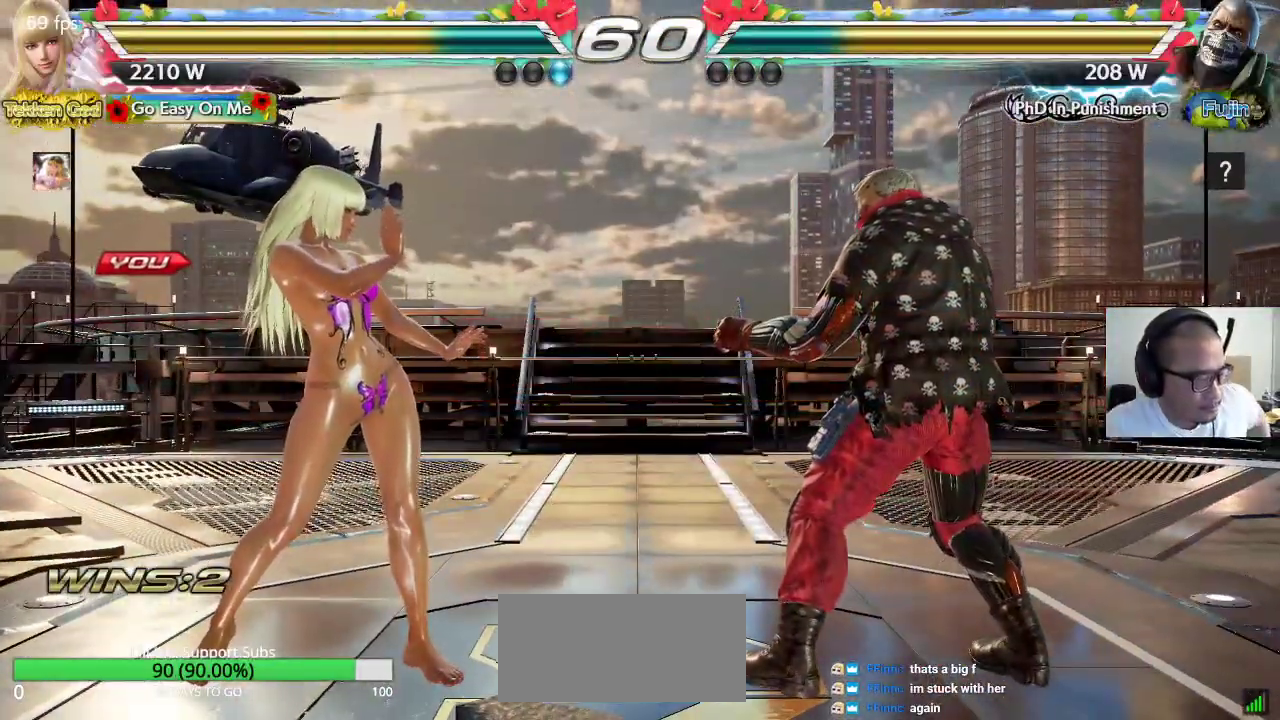
{"buttons": ["CROSS"], "left_stick": "center", "events": [[250, "TRIANGLE", "down"], [333, "TRIANGLE", "up"], [417, "TRIANGLE", "down"], [467, "CROSS", "down"], [467, "TRIANGLE", "up"]]}
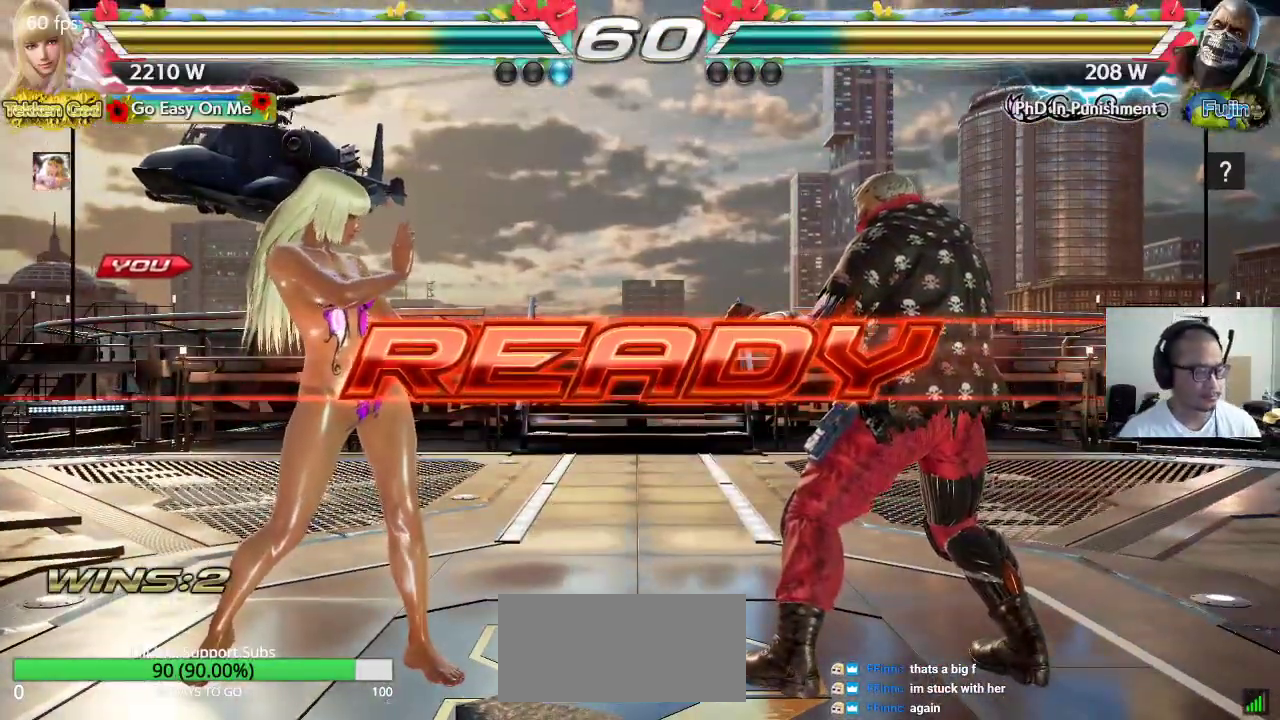
{"buttons": ["CROSS", "SQUARE", "TRIANGLE"], "left_stick": "center", "events": [[50, "TRIANGLE", "down"], [100, "SQUARE", "down"]]}
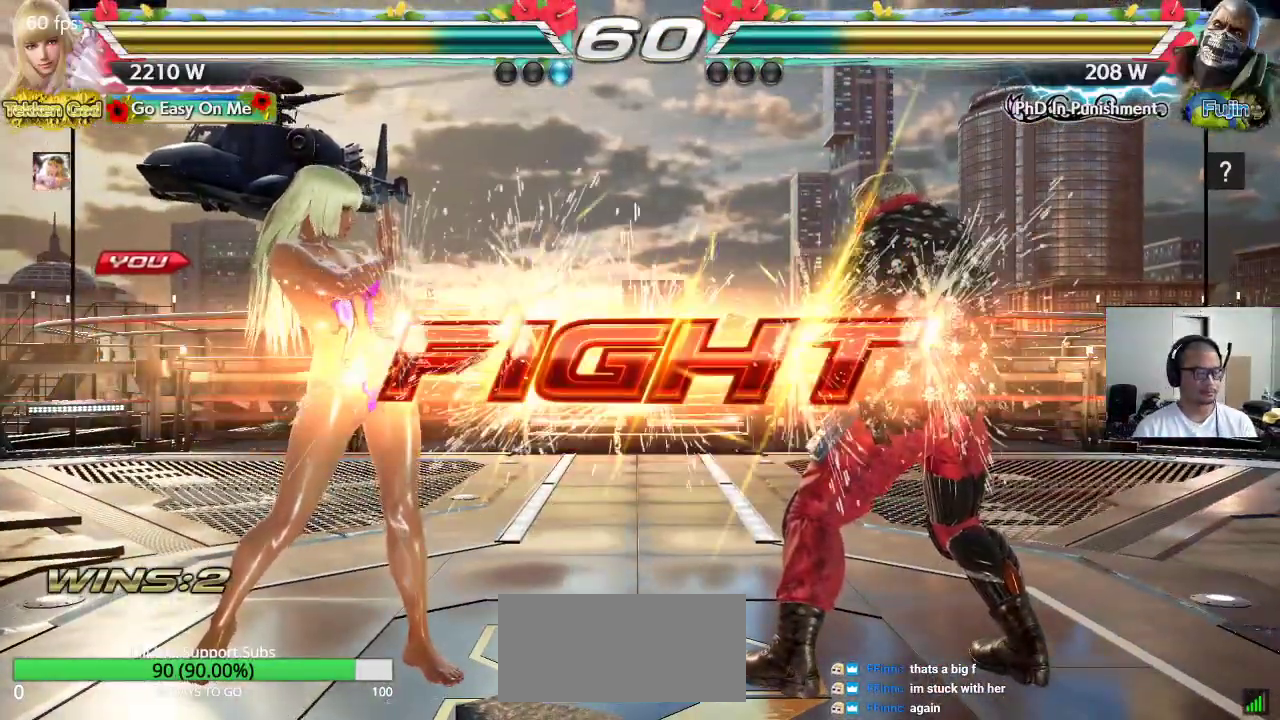
{"buttons": ["SQUARE"], "left_stick": "right", "events": [[133, "CROSS", "up"], [133, "TRIANGLE", "up"], [167, "SQUARE", "up"], [250, "left_stick", "right"], [300, "SQUARE", "down"], [350, "SQUARE", "up"], [383, "SQUARE", "down"]]}
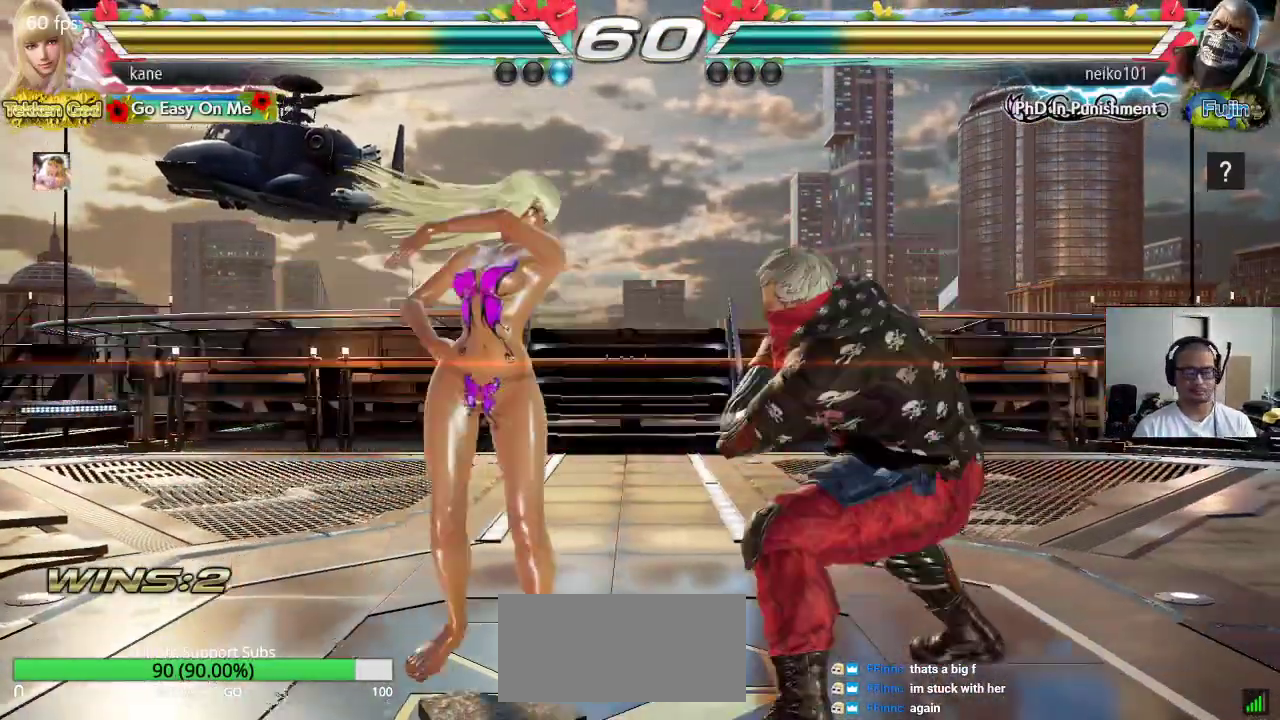
{"buttons": [], "left_stick": "left", "events": [[133, "left_stick", "center"], [150, "SQUARE", "up"], [200, "left_stick", "left"], [267, "left_stick", "center"], [317, "left_stick", "left"]]}
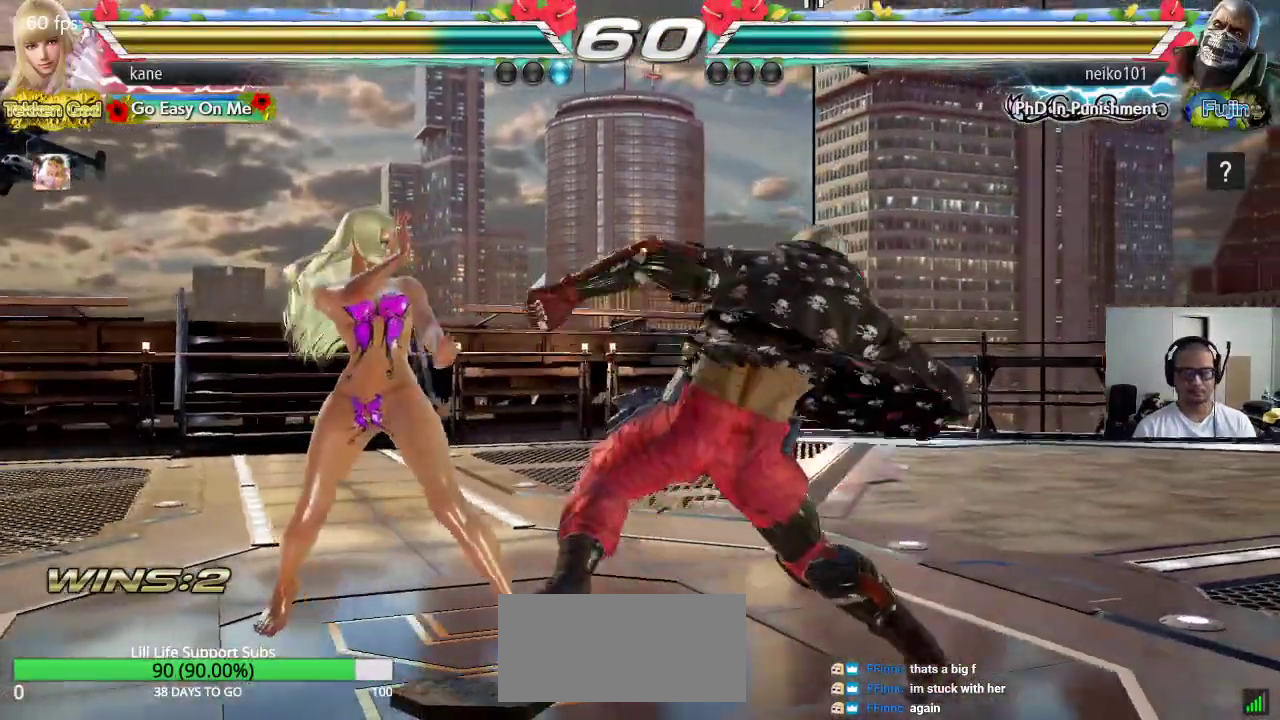
{"buttons": [], "left_stick": "center", "events": [[383, "left_stick", "down-left"], [483, "left_stick", "center"]]}
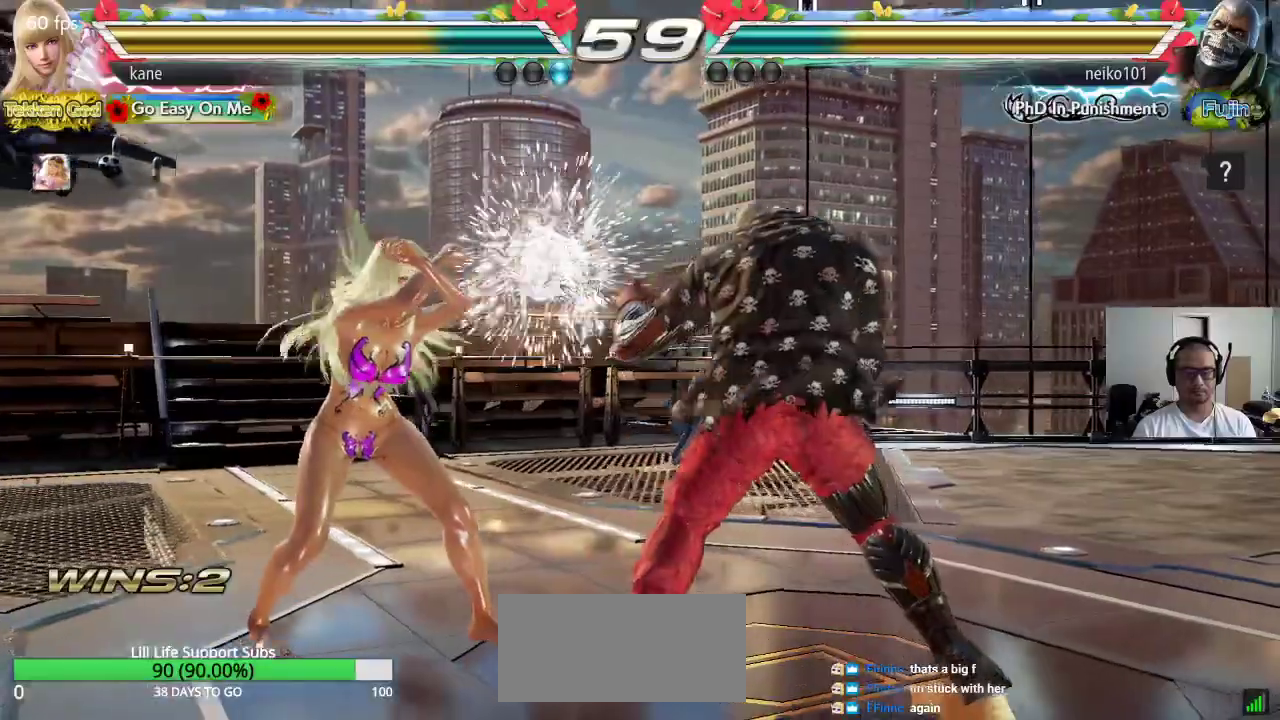
{"buttons": [], "left_stick": "left", "events": [[233, "left_stick", "right"], [300, "left_stick", "center"], [350, "left_stick", "right"], [450, "left_stick", "center"], [500, "left_stick", "left"]]}
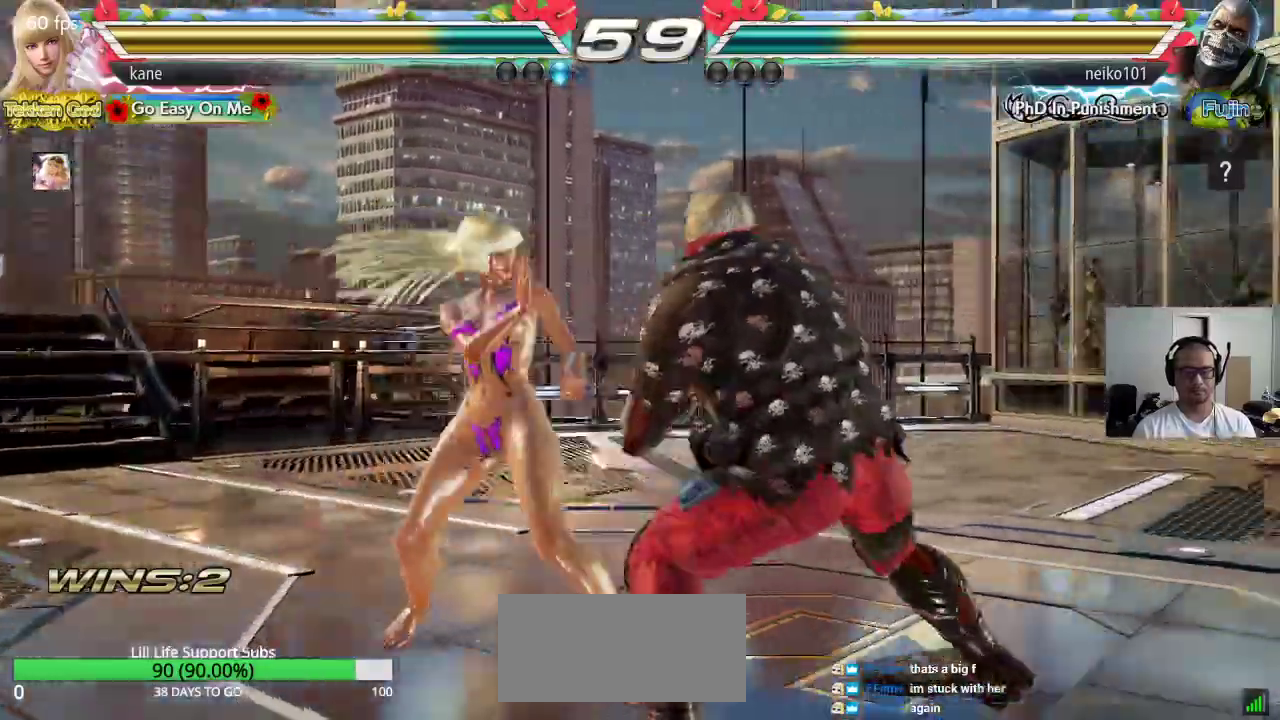
{"buttons": [], "left_stick": "center", "events": [[83, "left_stick", "center"], [133, "left_stick", "down-right"], [167, "CROSS", "down"], [267, "CROSS", "up"], [267, "left_stick", "center"]]}
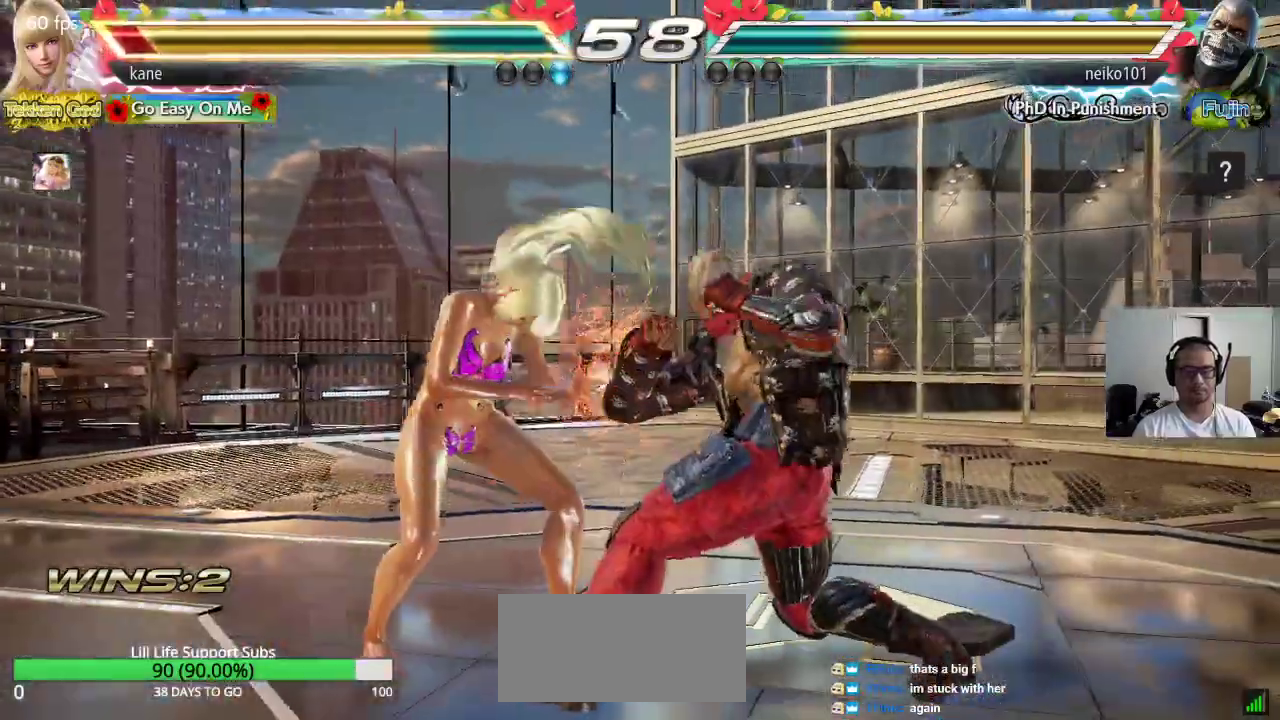
{"buttons": [], "left_stick": "left", "events": [[83, "left_stick", "left"], [183, "left_stick", "center"], [233, "left_stick", "left"]]}
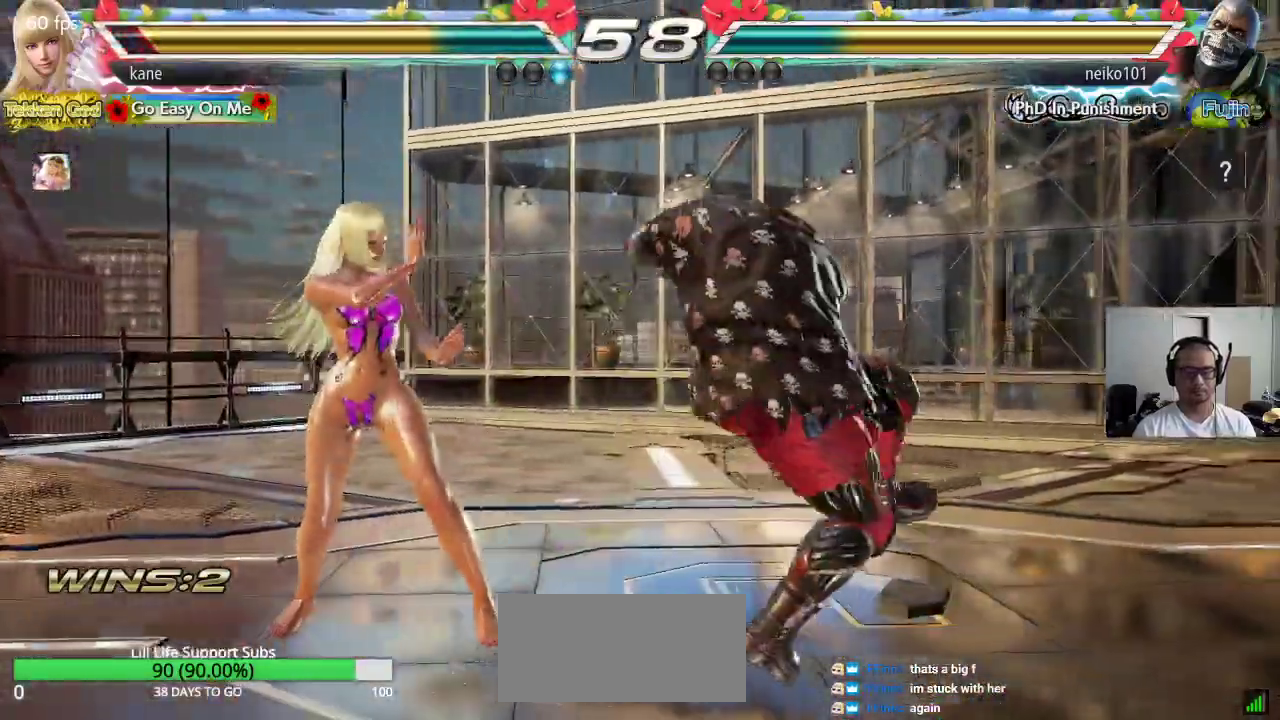
{"buttons": ["TRIANGLE"], "left_stick": "right", "events": [[333, "left_stick", "right"], [367, "TRIANGLE", "down"]]}
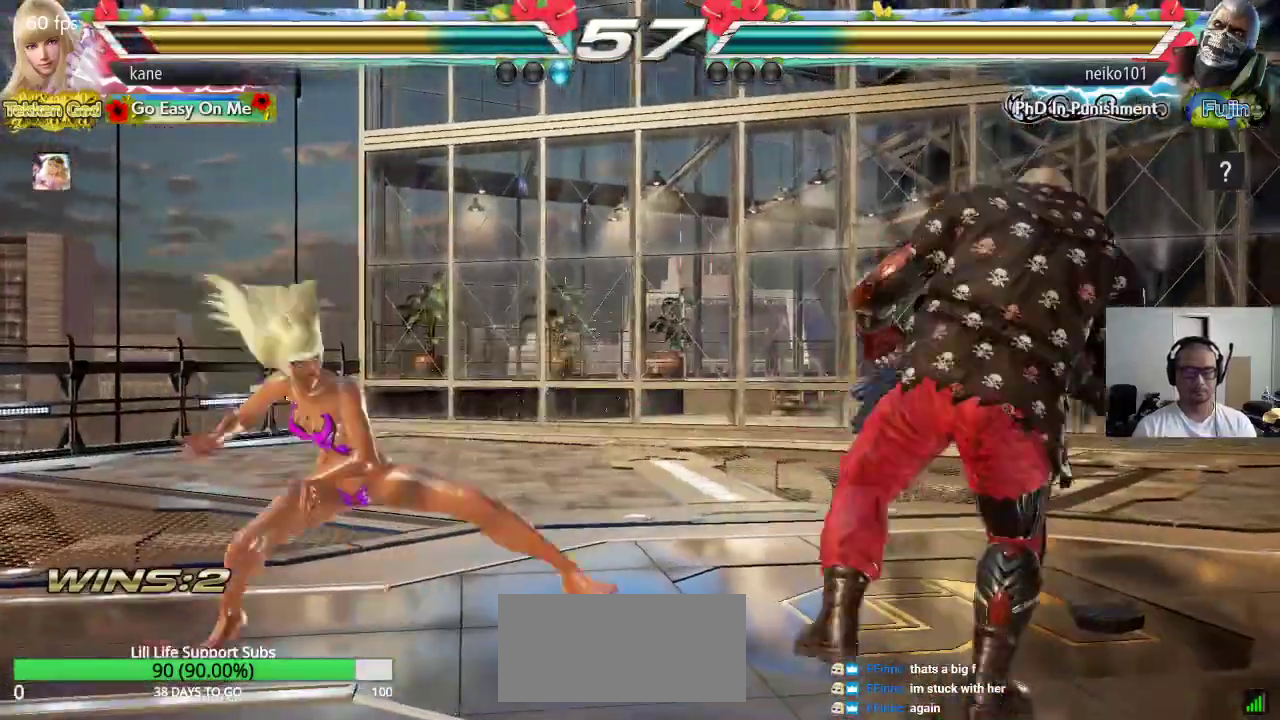
{"buttons": [], "left_stick": "left", "events": [[50, "TRIANGLE", "up"], [150, "left_stick", "center"], [467, "left_stick", "left"]]}
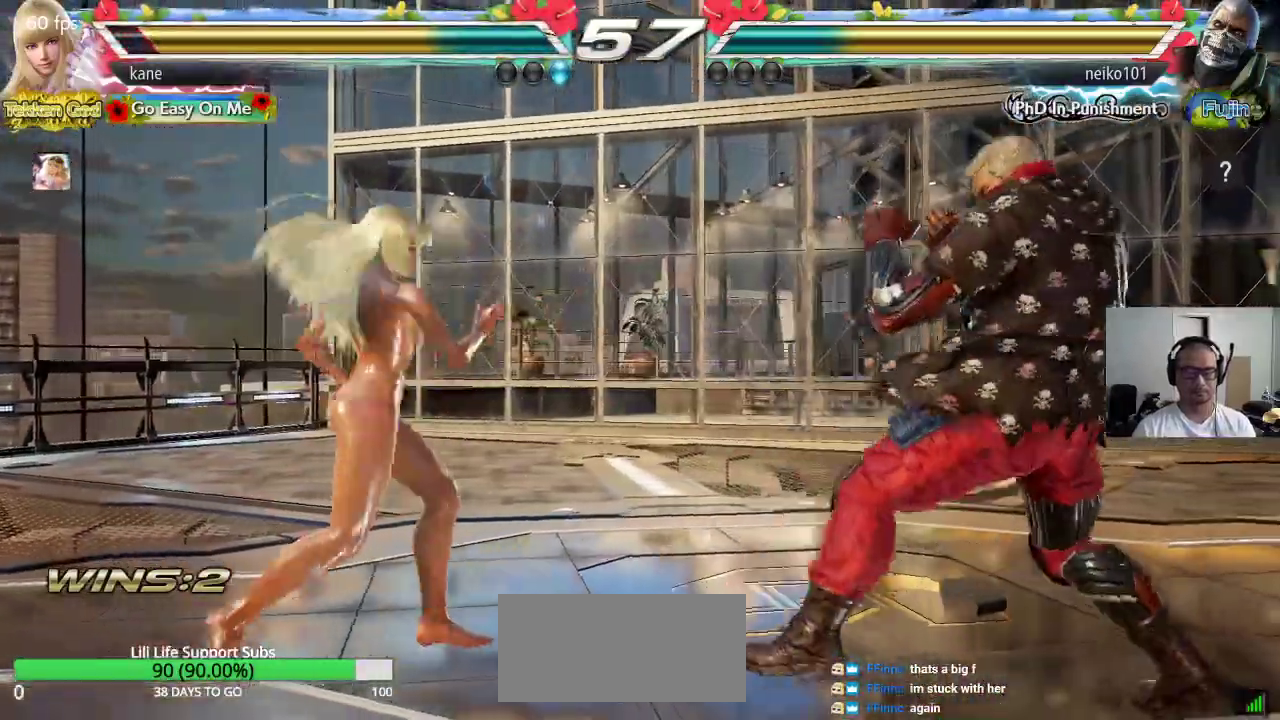
{"buttons": [], "left_stick": "down-left", "events": [[33, "left_stick", "center"], [100, "left_stick", "left"], [200, "left_stick", "center"], [267, "left_stick", "left"], [400, "left_stick", "down-left"]]}
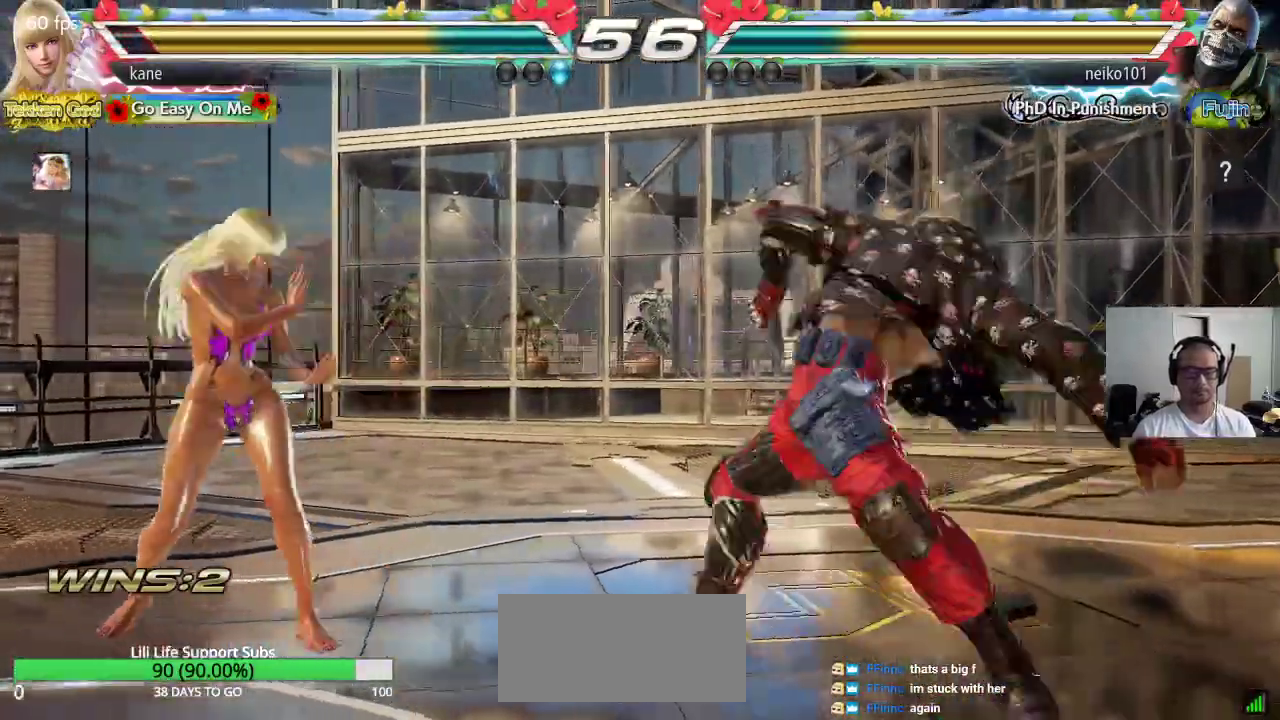
{"buttons": [], "left_stick": "center", "events": [[17, "left_stick", "center"], [83, "left_stick", "left"], [133, "left_stick", "down-left"], [250, "TRIANGLE", "down"], [250, "left_stick", "center"], [350, "TRIANGLE", "up"]]}
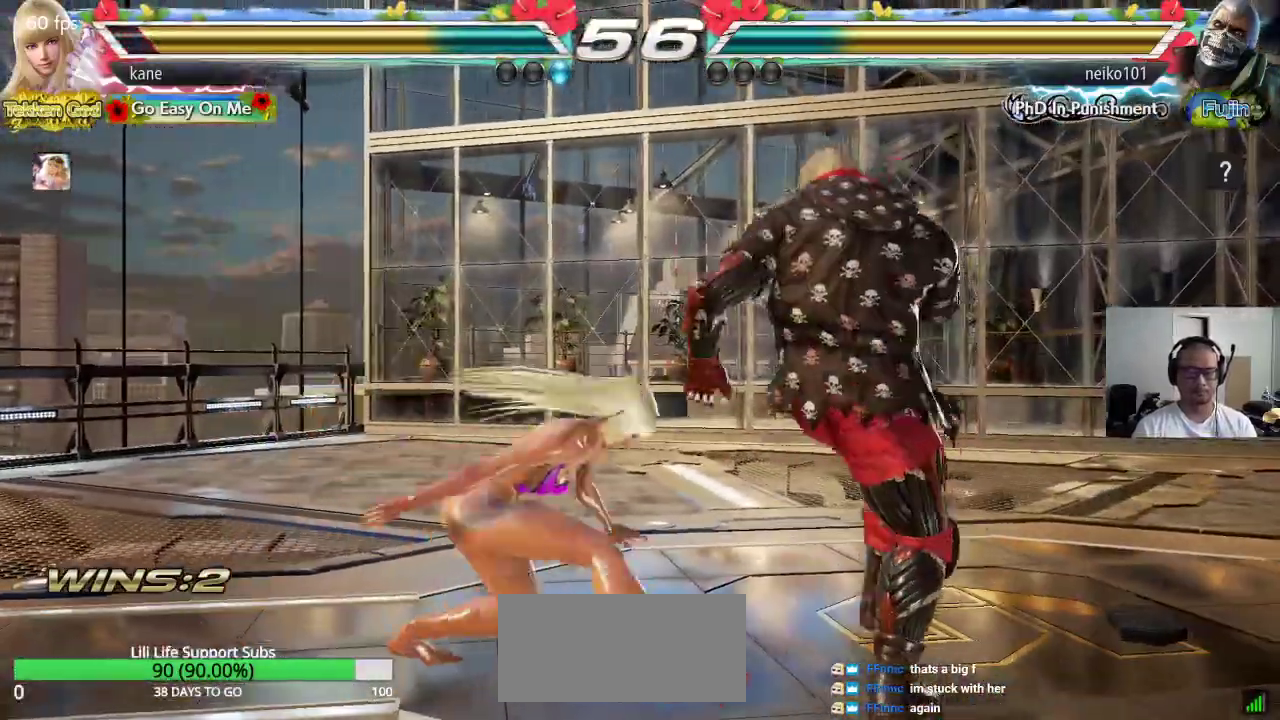
{"buttons": [], "left_stick": "up-right", "events": [[350, "left_stick", "right"], [400, "left_stick", "up-right"]]}
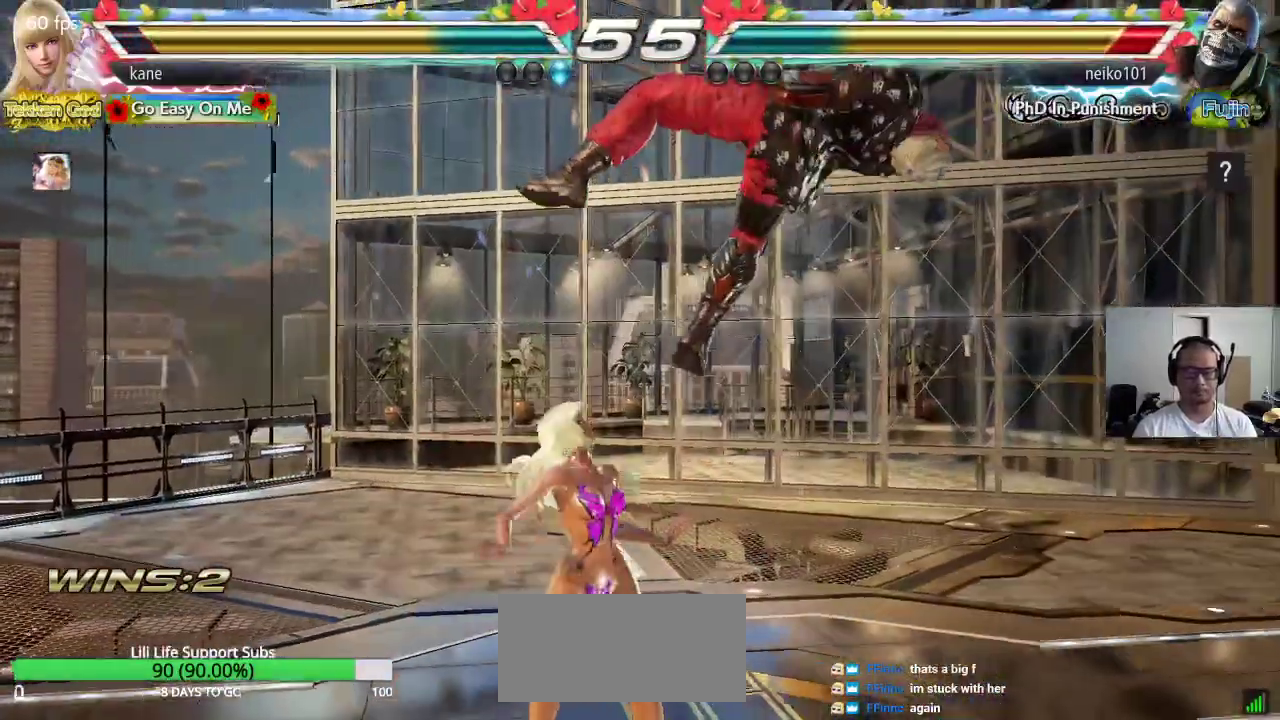
{"buttons": [], "left_stick": "center", "events": [[233, "CIRCLE", "down"], [283, "left_stick", "center"], [467, "CIRCLE", "up"]]}
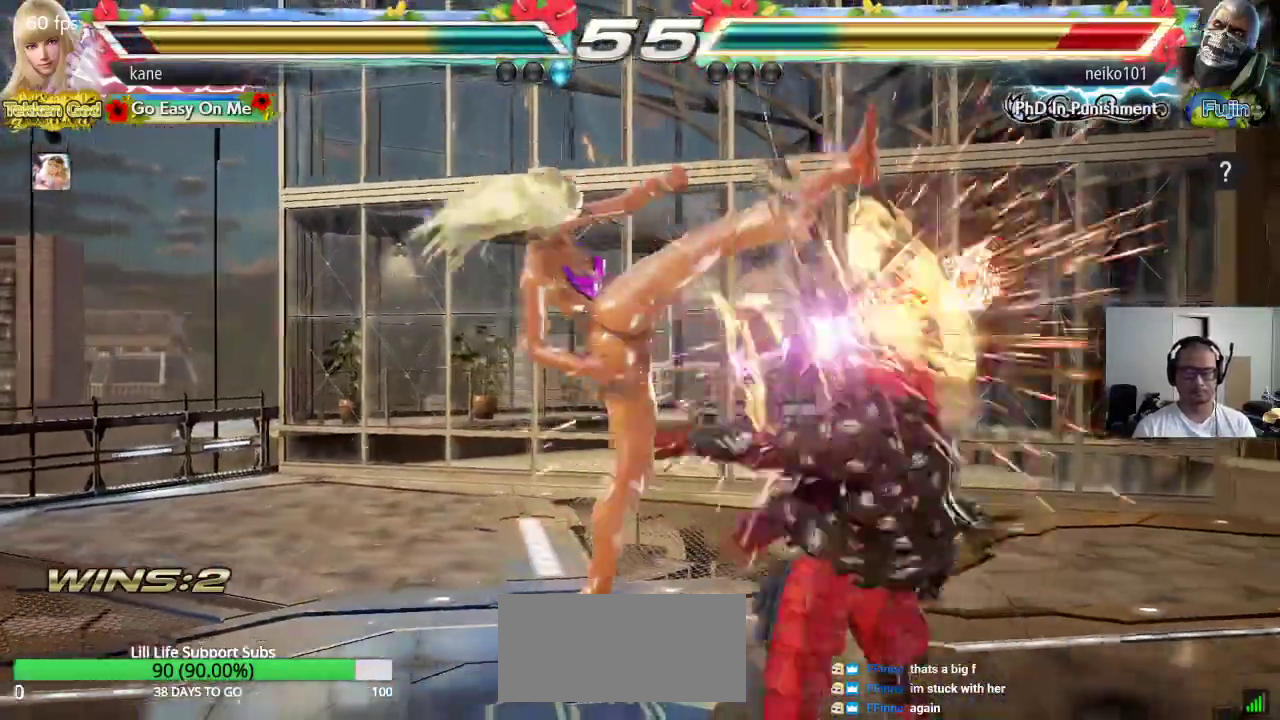
{"buttons": [], "left_stick": "left", "events": [[217, "left_stick", "left"], [300, "SQUARE", "down"], [433, "SQUARE", "up"]]}
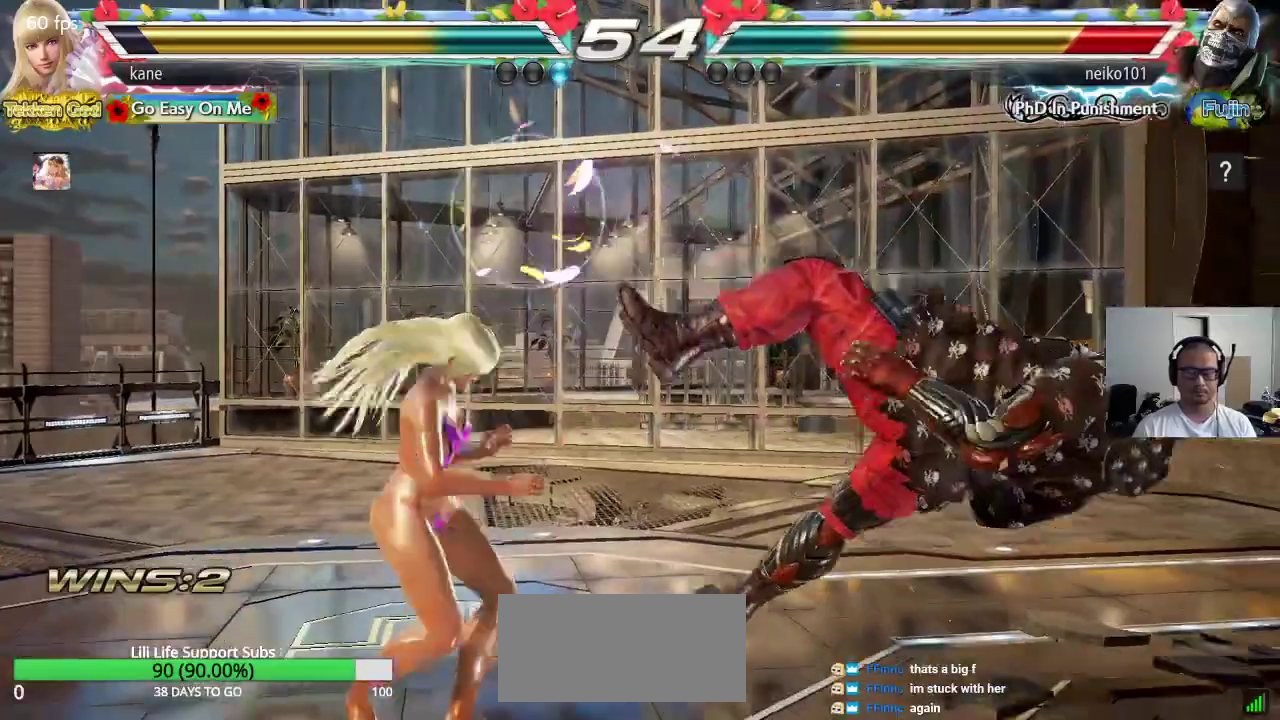
{"buttons": [], "left_stick": "center", "events": [[17, "left_stick", "center"], [67, "left_stick", "right"], [267, "left_stick", "center"], [433, "left_stick", "up"], [483, "left_stick", "center"]]}
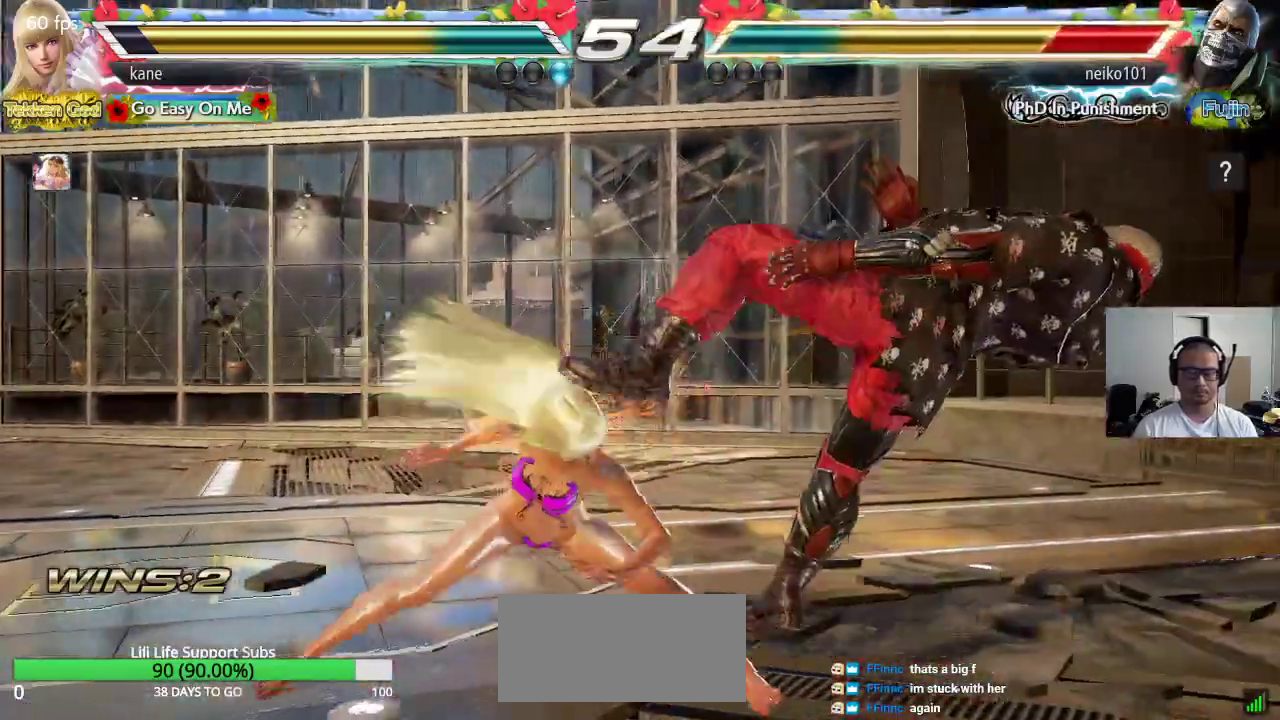
{"buttons": [], "left_stick": "center", "events": [[33, "TRIANGLE", "down"], [67, "TRIANGLE", "up"], [167, "CIRCLE", "down"], [250, "CIRCLE", "up"], [283, "CROSS", "down"], [417, "CROSS", "up"]]}